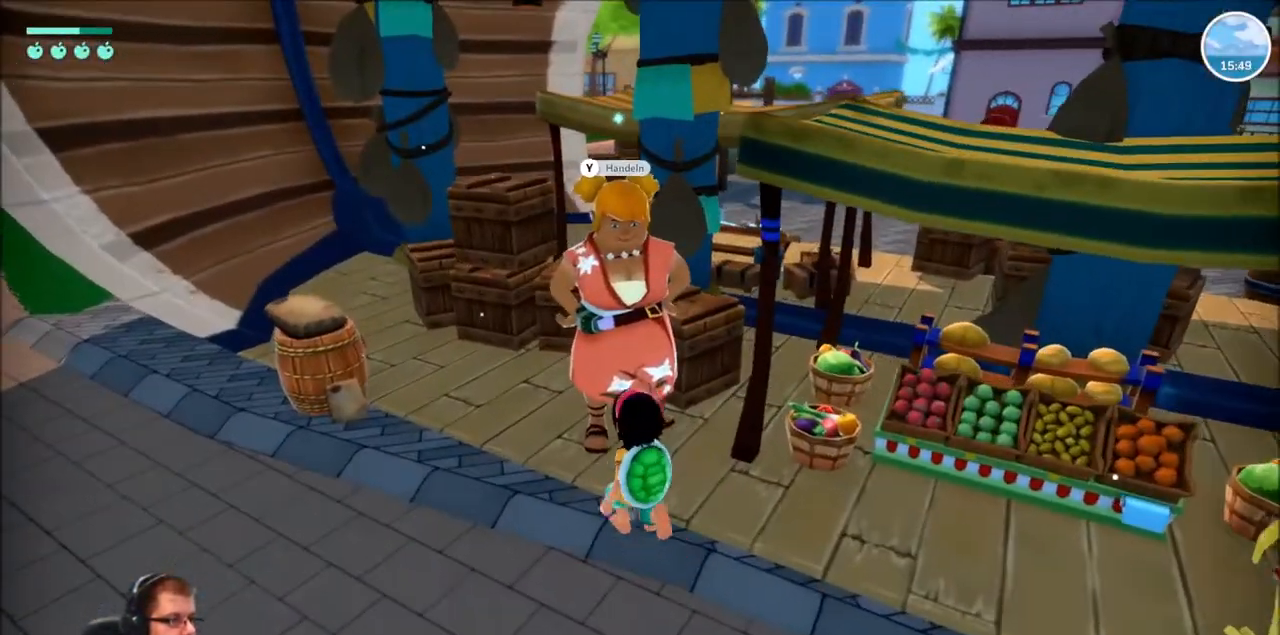
Gameplay with a controller (Xbox layout); each line is a JSON object with the inputs held at the frame after it. "events" lists button and stick changes between this image and that frame as [ms after this image, input, new state], when the widget could be followed in between. Not read: L3 R3.
{"buttons": [], "left_stick": "center", "right_stick": "center", "events": [[334, "Y", "down"], [401, "Y", "up"]]}
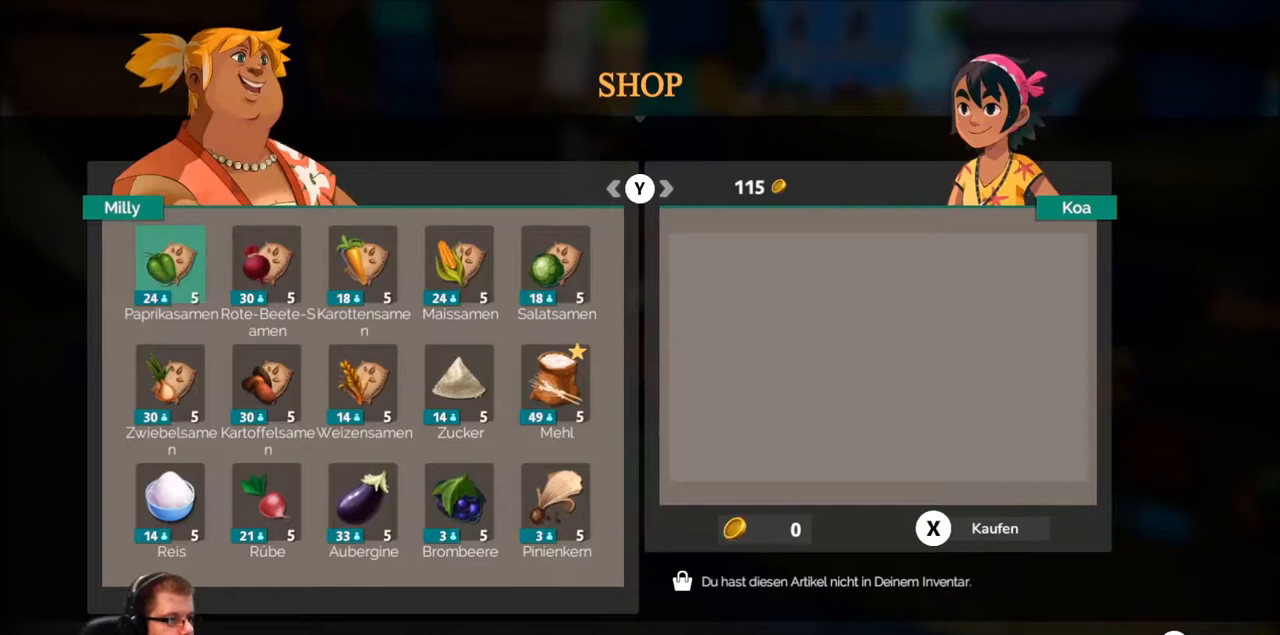
{"buttons": [], "left_stick": "center", "right_stick": "center", "events": []}
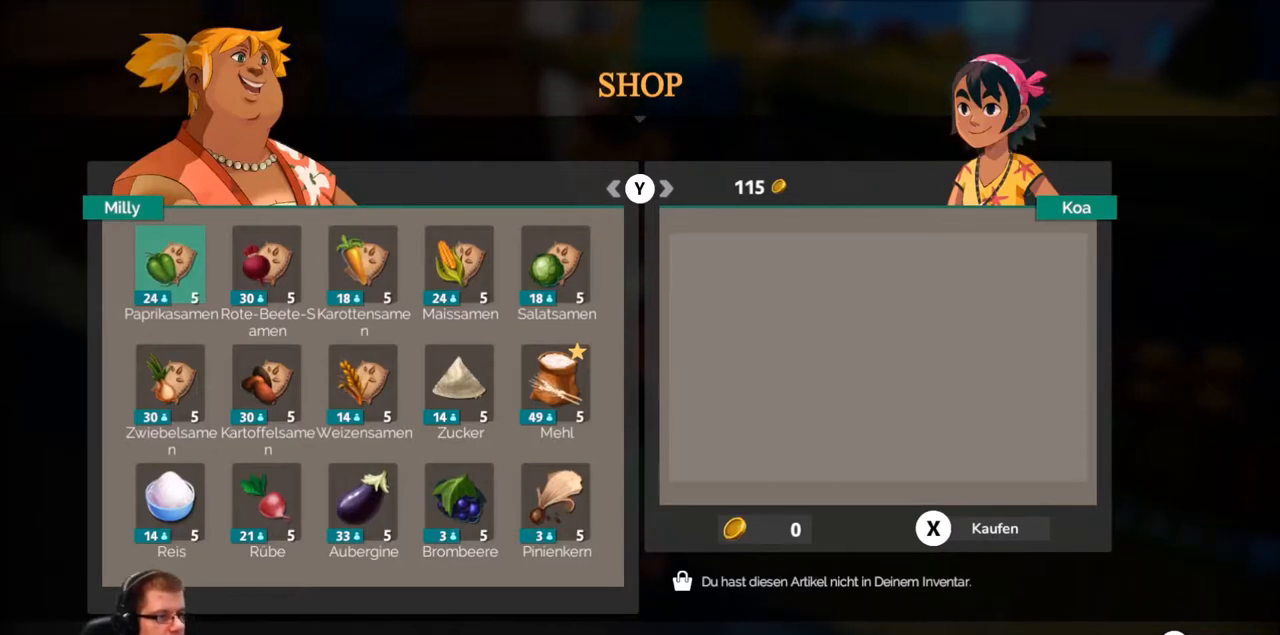
{"buttons": [], "left_stick": "center", "right_stick": "center", "events": []}
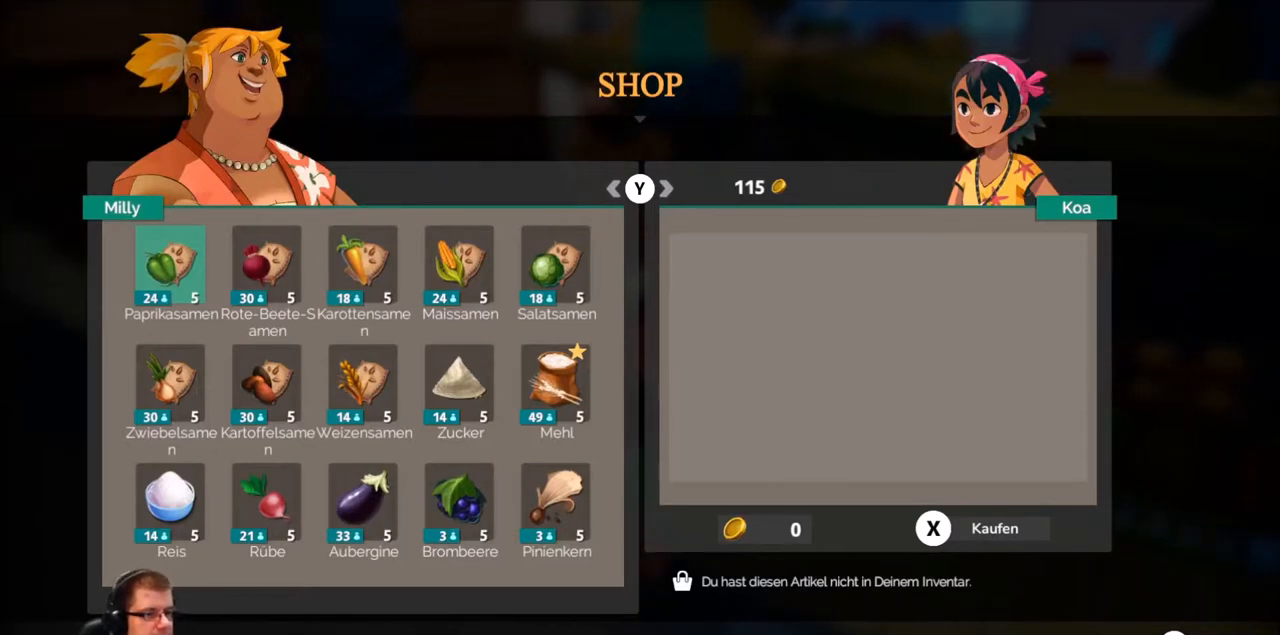
{"buttons": [], "left_stick": "center", "right_stick": "center", "events": []}
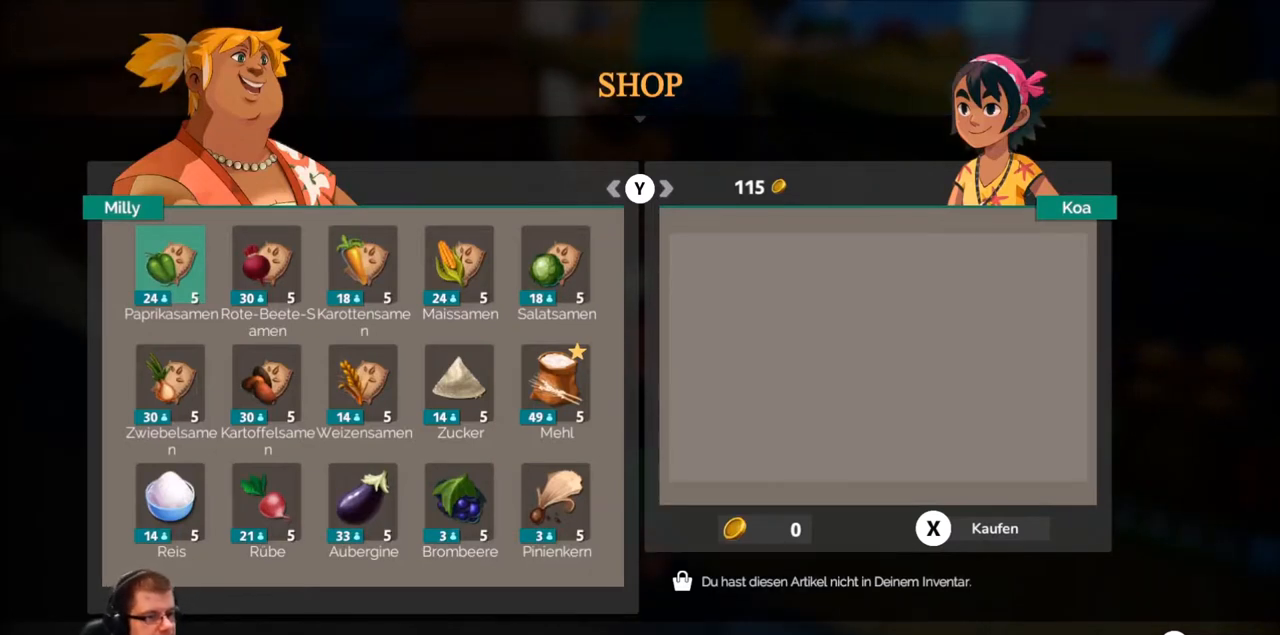
{"buttons": [], "left_stick": "center", "right_stick": "center", "events": []}
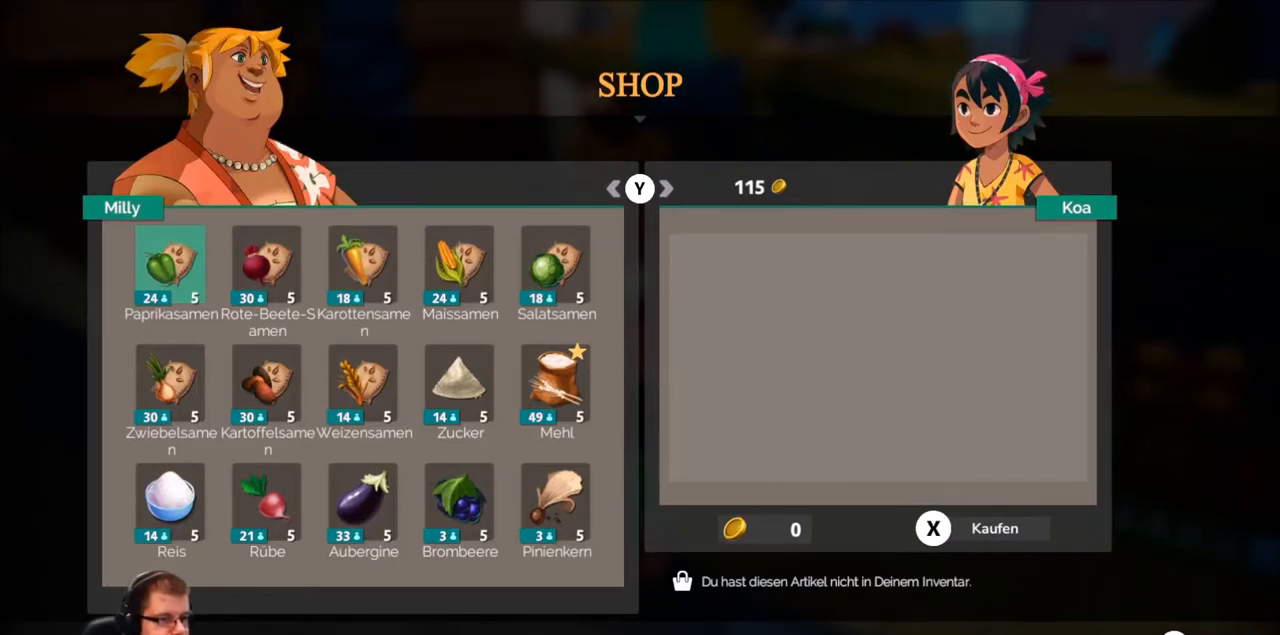
{"buttons": [], "left_stick": "center", "right_stick": "center", "events": [[66, "A", "down"], [200, "A", "up"]]}
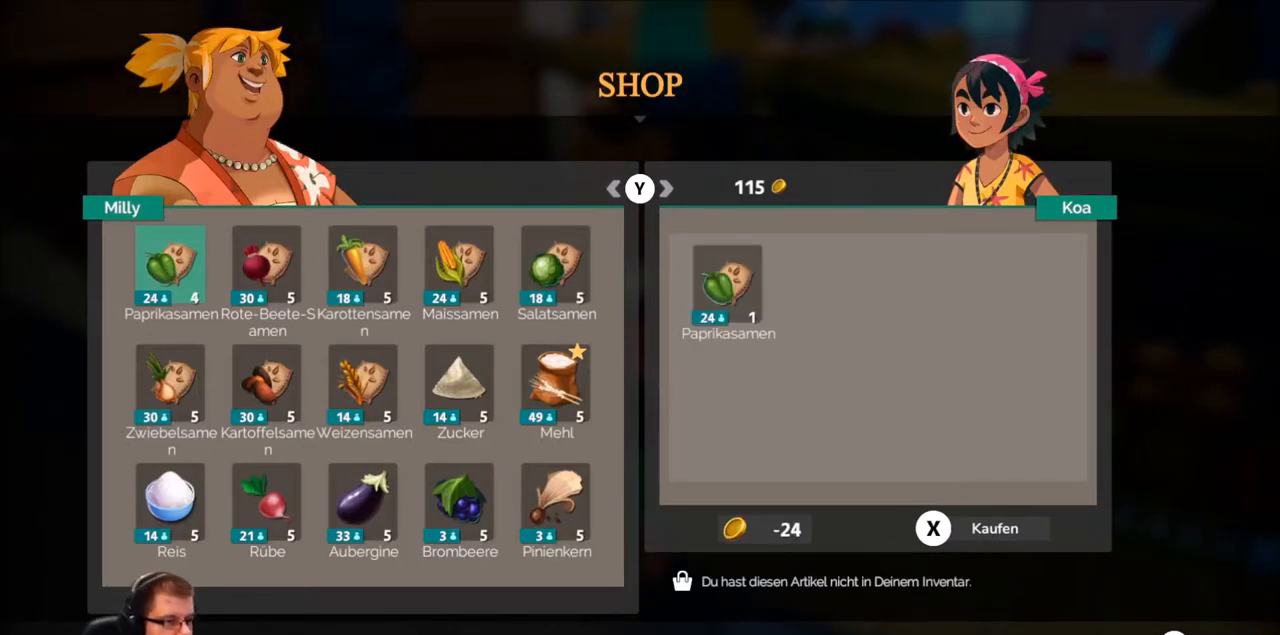
{"buttons": [], "left_stick": "center", "right_stick": "center", "events": [[100, "A", "down"], [267, "A", "up"]]}
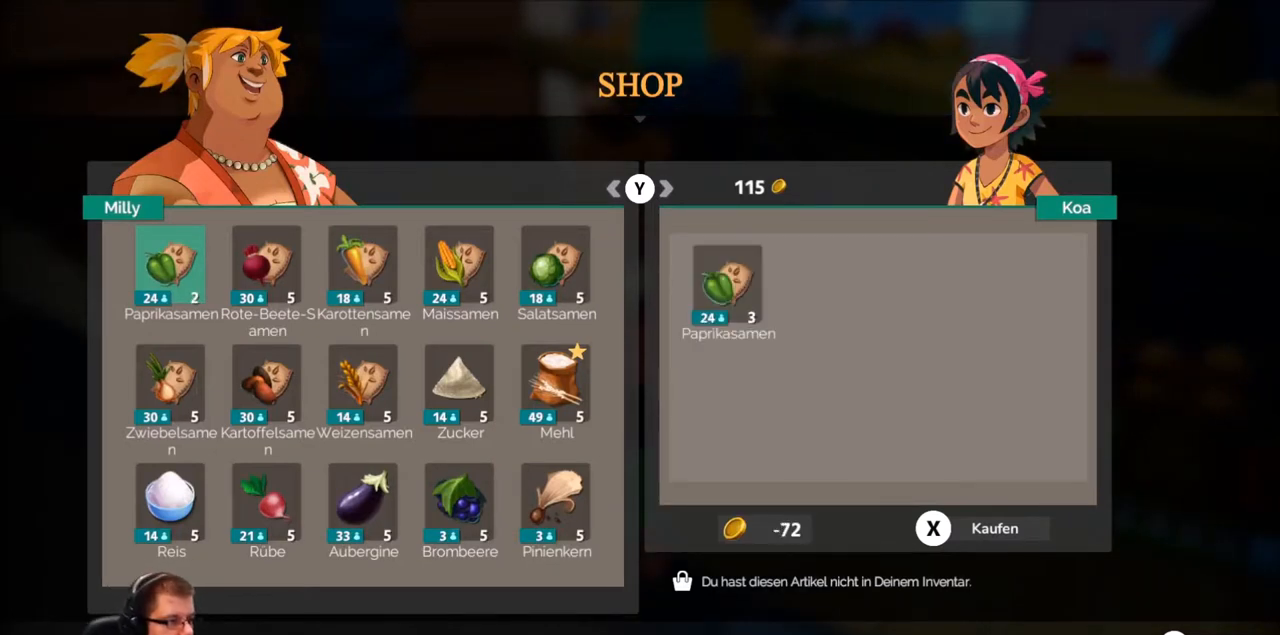
{"buttons": ["A"], "left_stick": "center", "right_stick": "center", "events": [[33, "A", "down"], [133, "A", "up"], [500, "A", "down"]]}
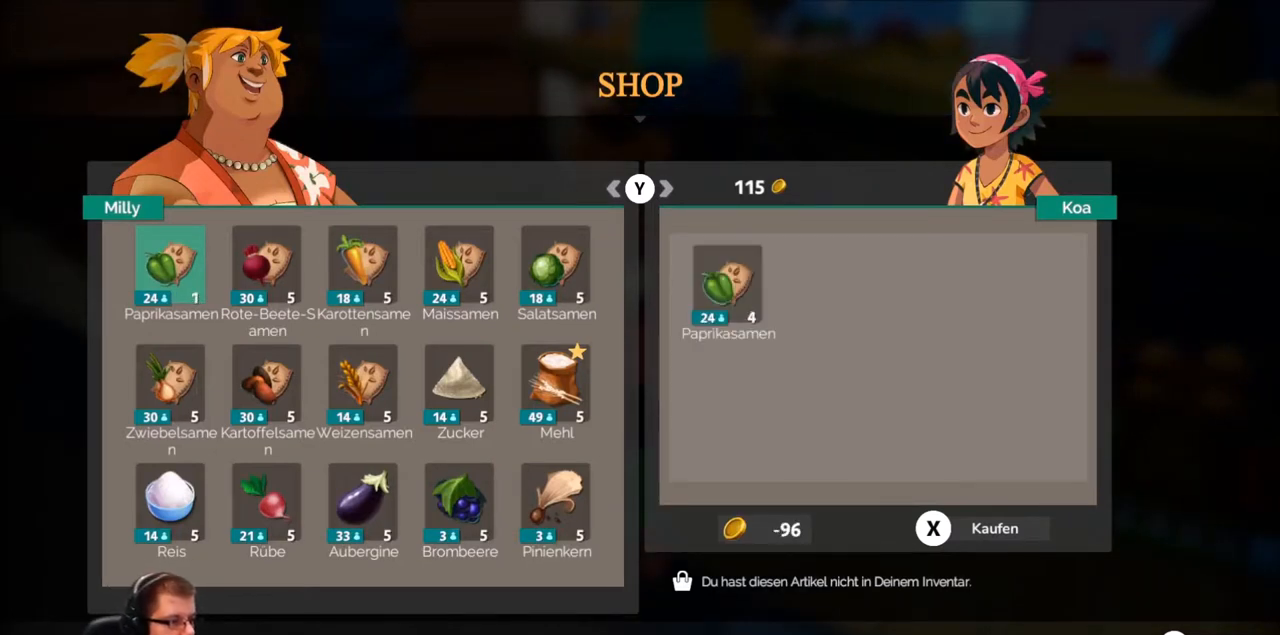
{"buttons": [], "left_stick": "center", "right_stick": "center", "events": [[100, "A", "up"]]}
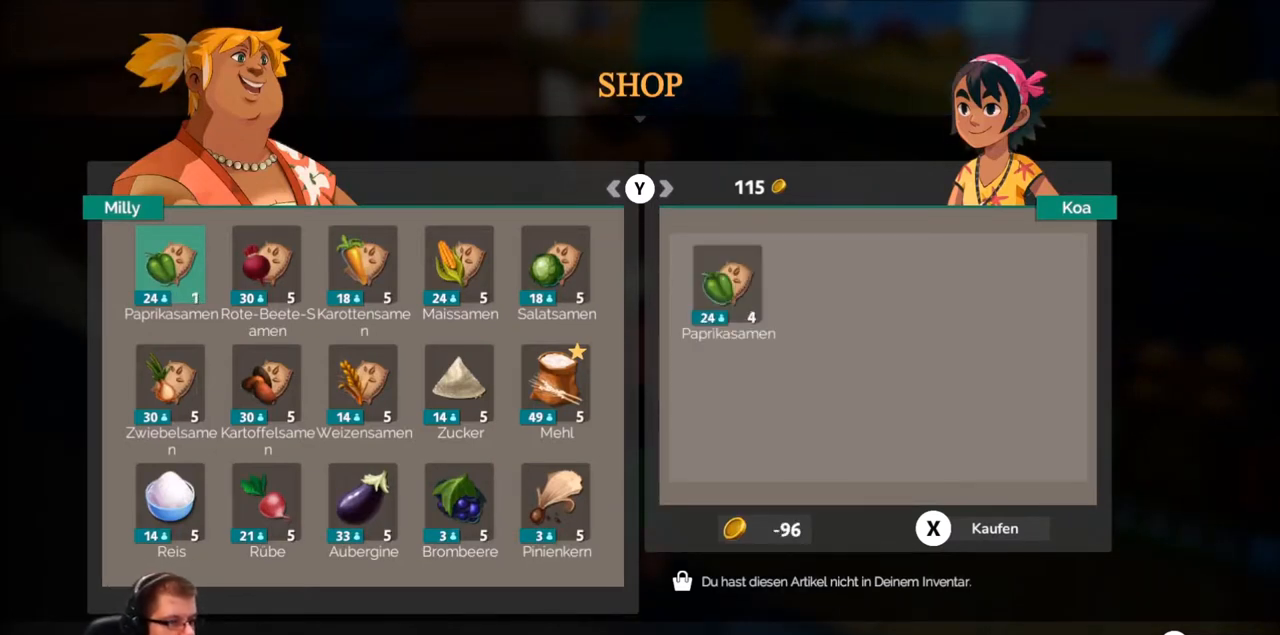
{"buttons": [], "left_stick": "center", "right_stick": "center", "events": [[333, "A", "down"], [467, "A", "up"]]}
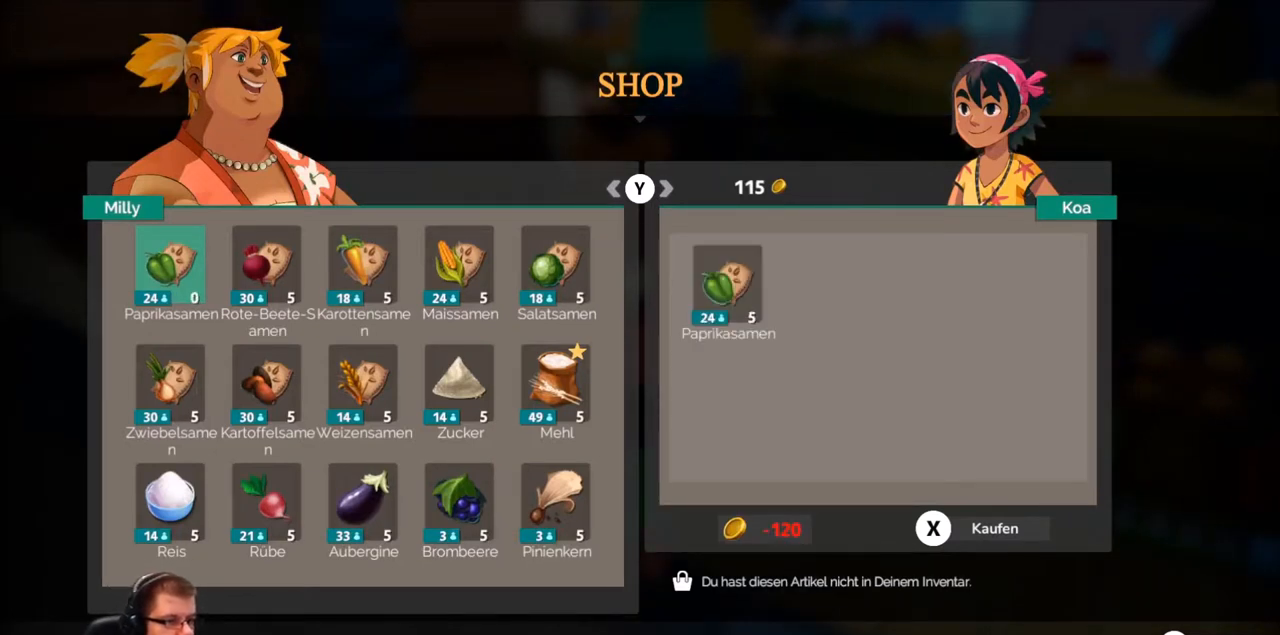
{"buttons": [], "left_stick": "center", "right_stick": "center", "events": []}
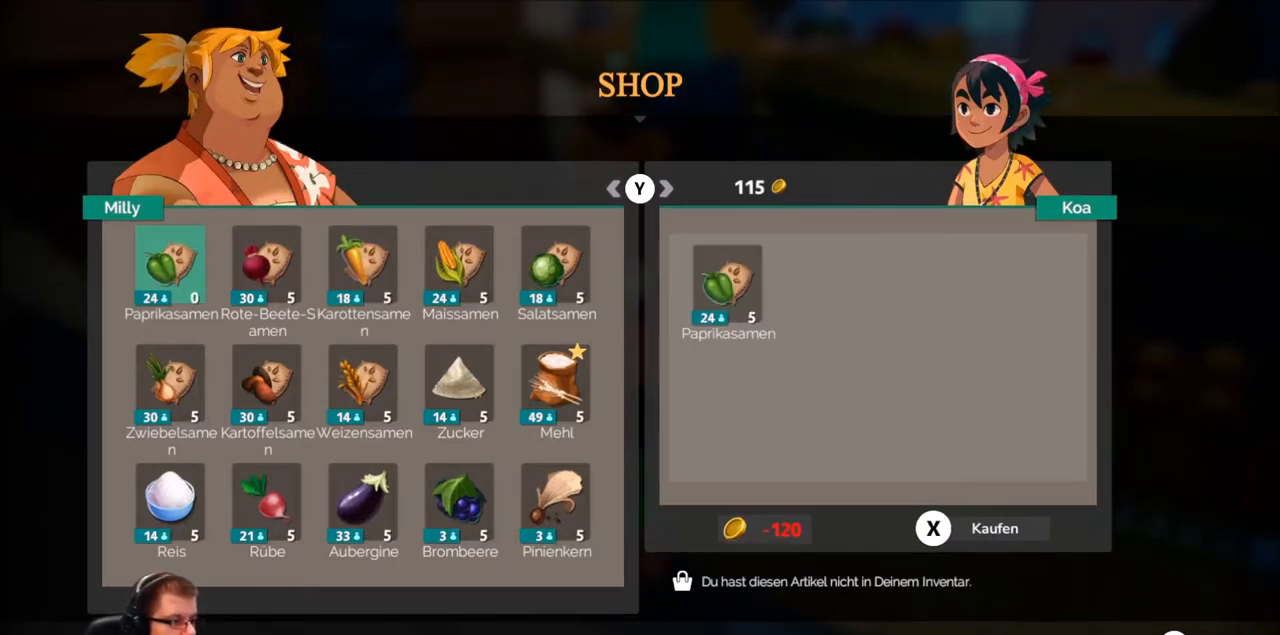
{"buttons": [], "left_stick": "center", "right_stick": "center", "events": []}
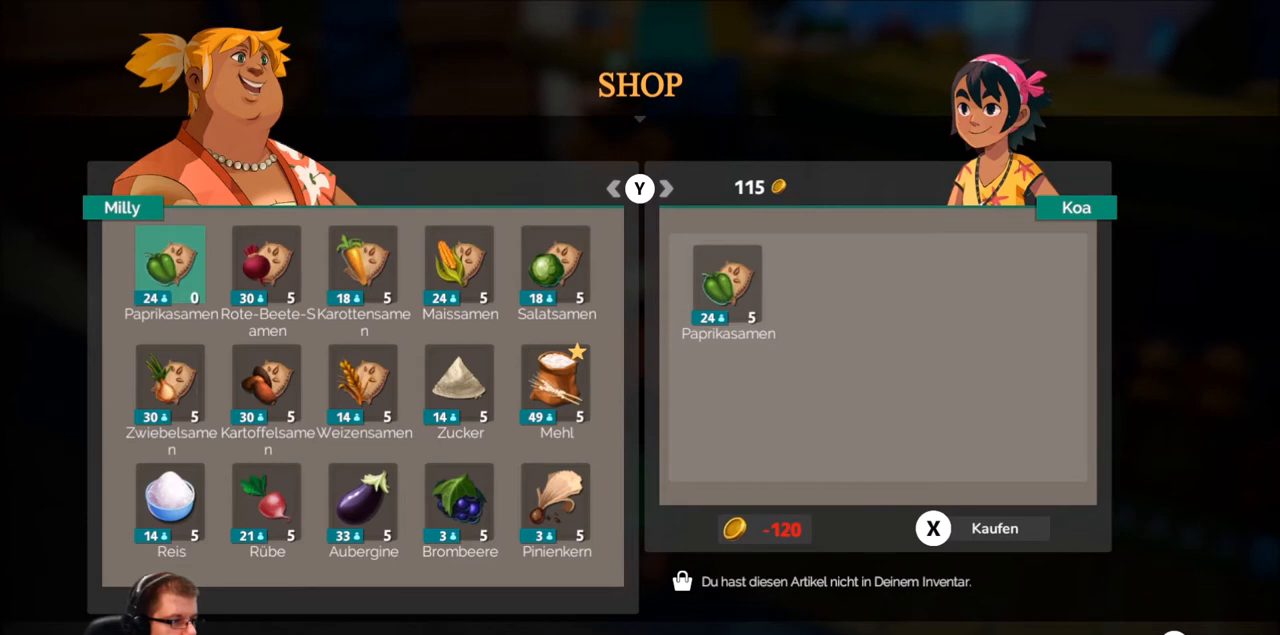
{"buttons": [], "left_stick": "center", "right_stick": "center", "events": []}
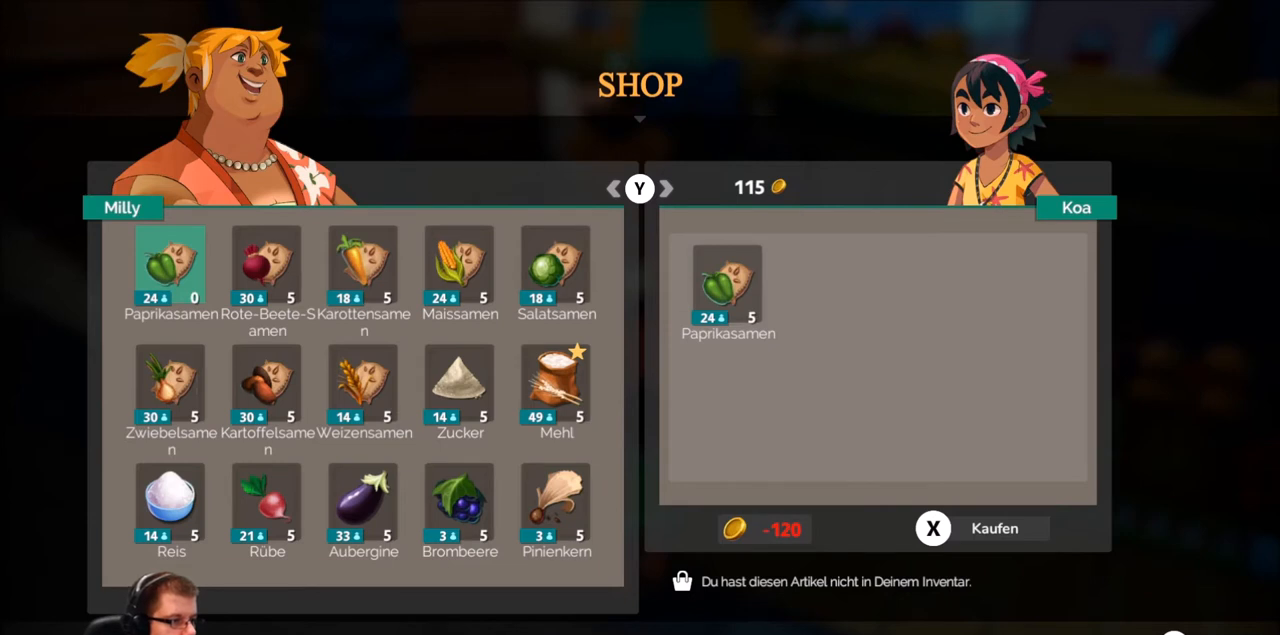
{"buttons": [], "left_stick": "center", "right_stick": "center", "events": []}
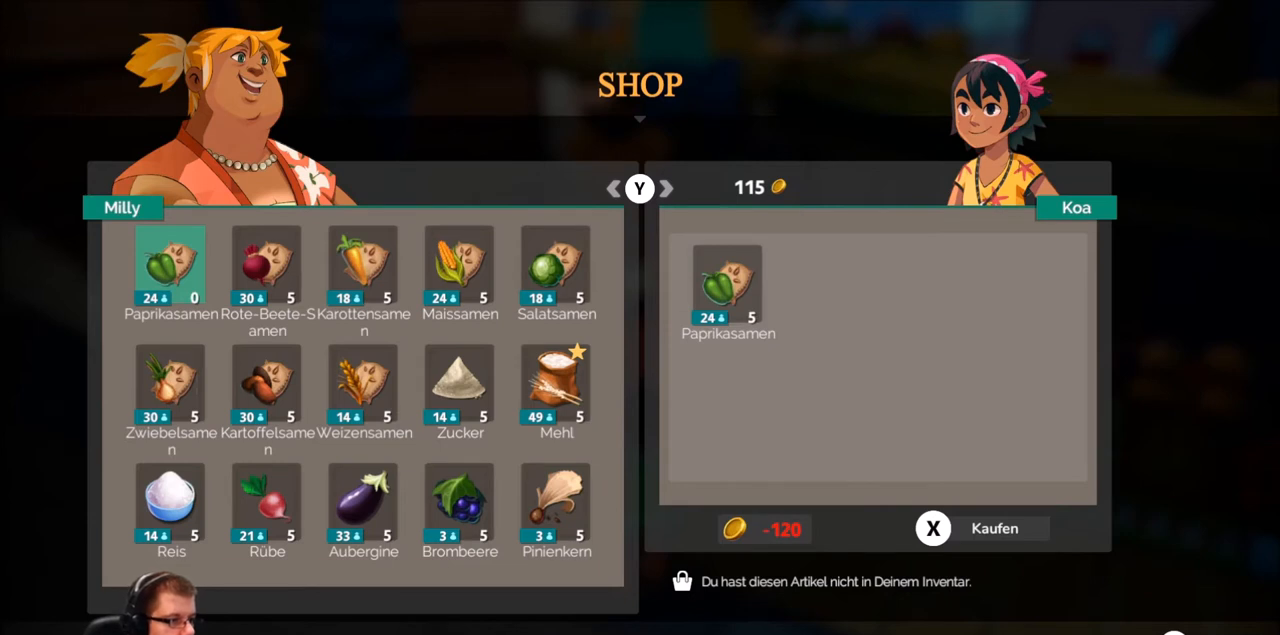
{"buttons": [], "left_stick": "center", "right_stick": "center", "events": []}
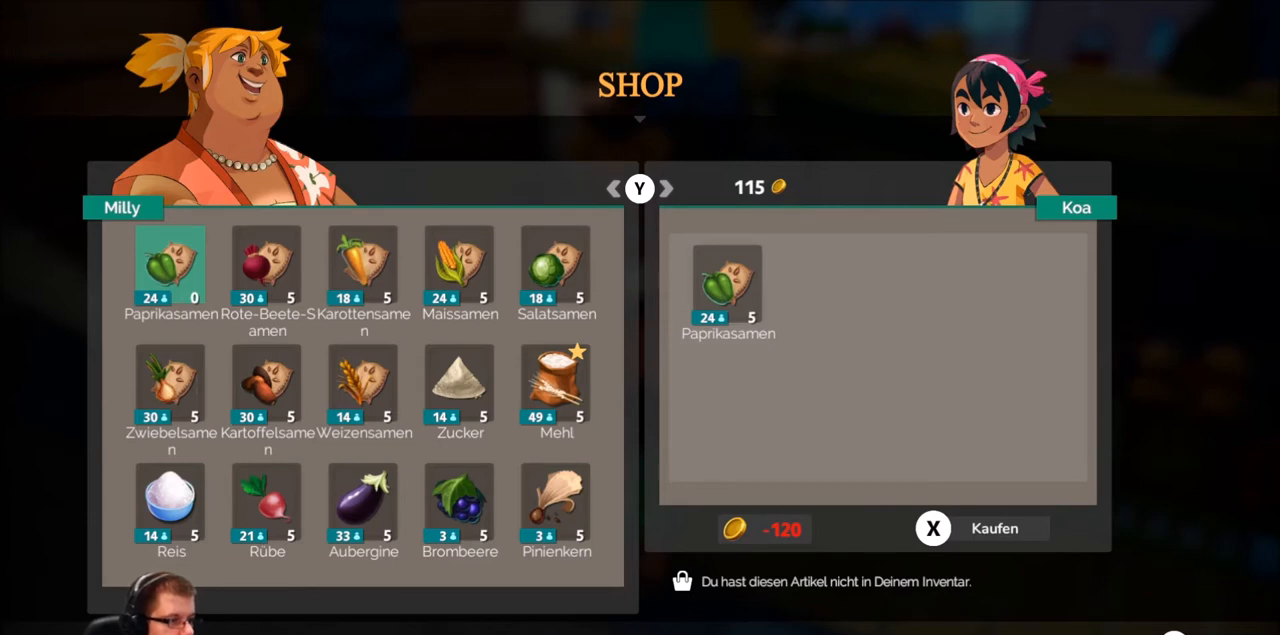
{"buttons": [], "left_stick": "center", "right_stick": "center", "events": [[33, "Y", "down"], [133, "Y", "up"]]}
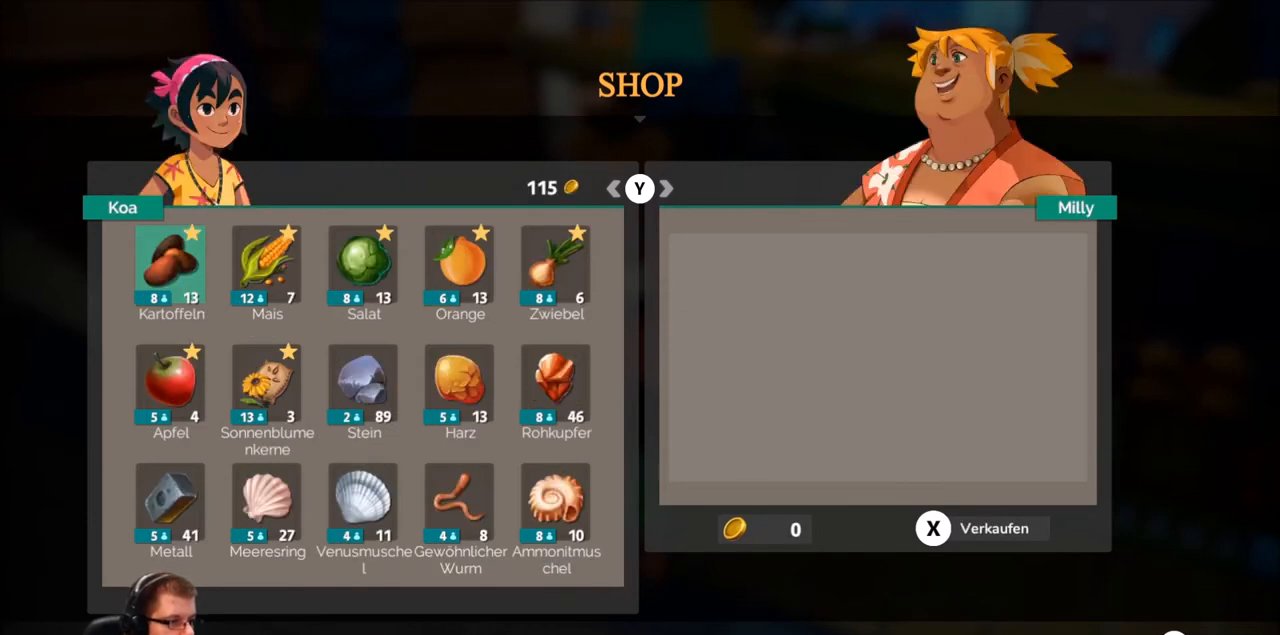
{"buttons": [], "left_stick": "center", "right_stick": "center", "events": []}
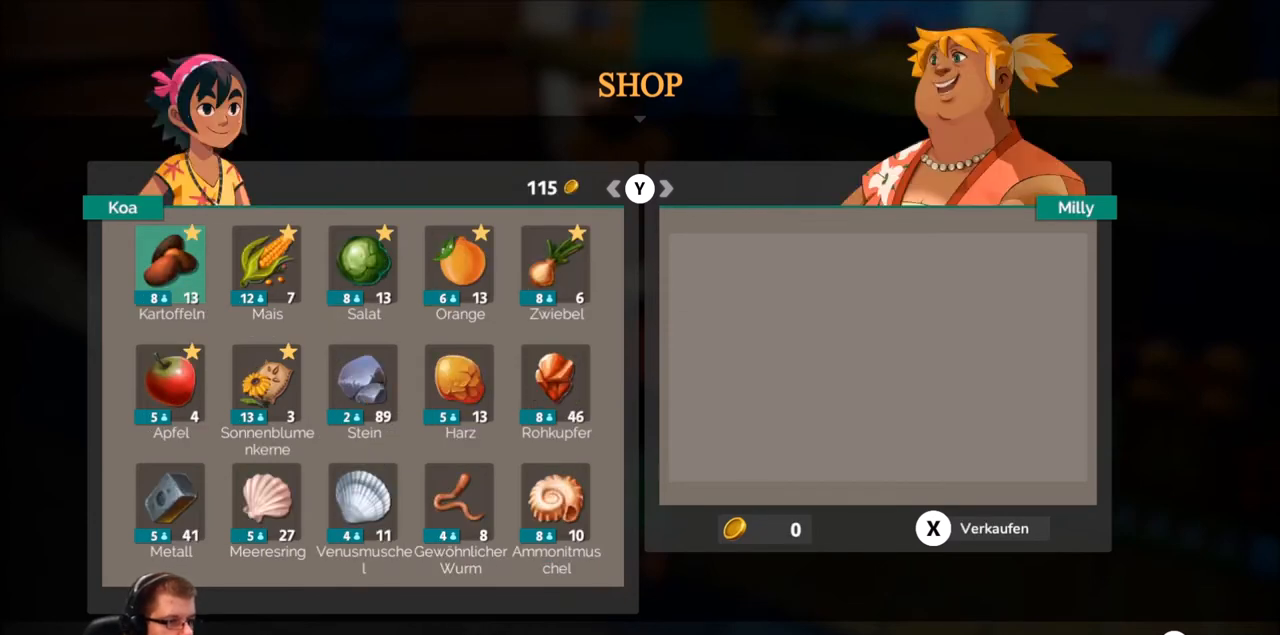
{"buttons": [], "left_stick": "center", "right_stick": "center", "events": []}
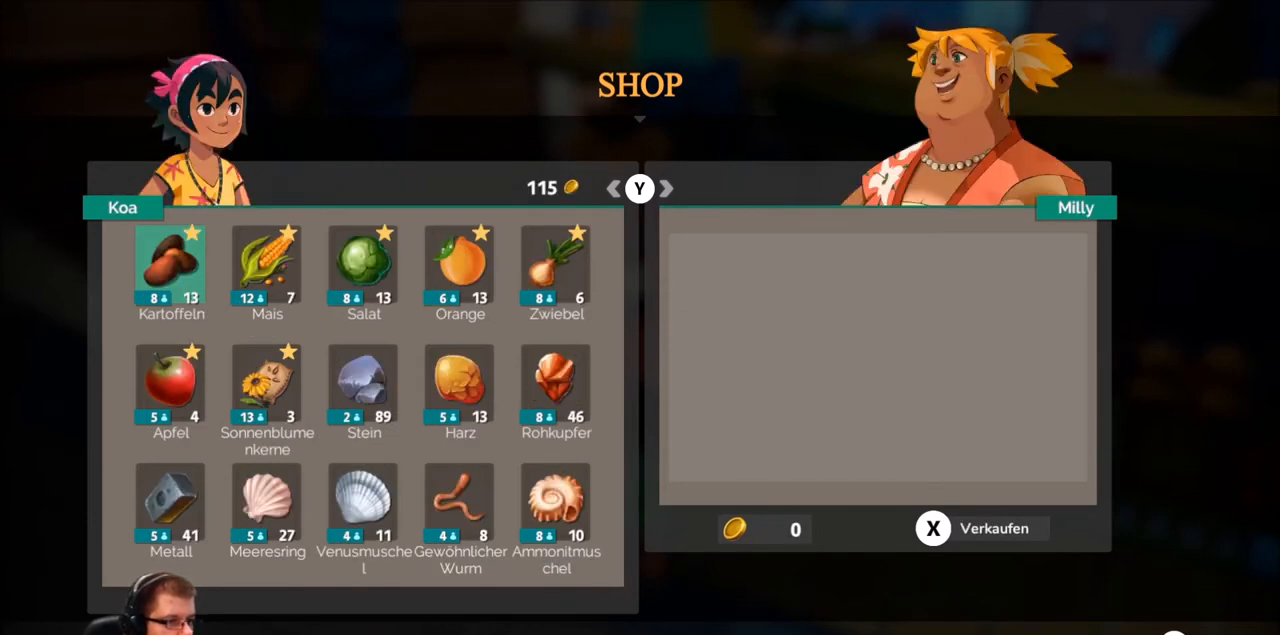
{"buttons": [], "left_stick": "center", "right_stick": "center", "events": [[34, "left_stick", "right"], [167, "left_stick", "center"], [334, "left_stick", "right"], [467, "left_stick", "center"]]}
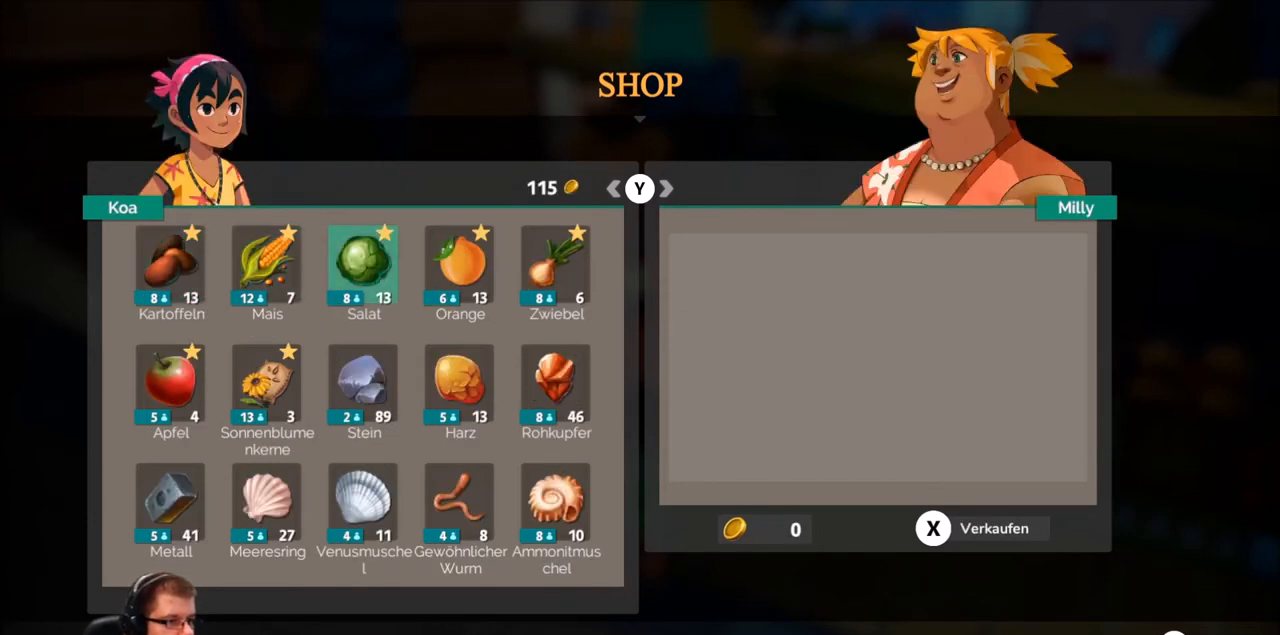
{"buttons": [], "left_stick": "left", "right_stick": "center", "events": [[100, "left_stick", "right"], [233, "left_stick", "center"], [500, "left_stick", "left"]]}
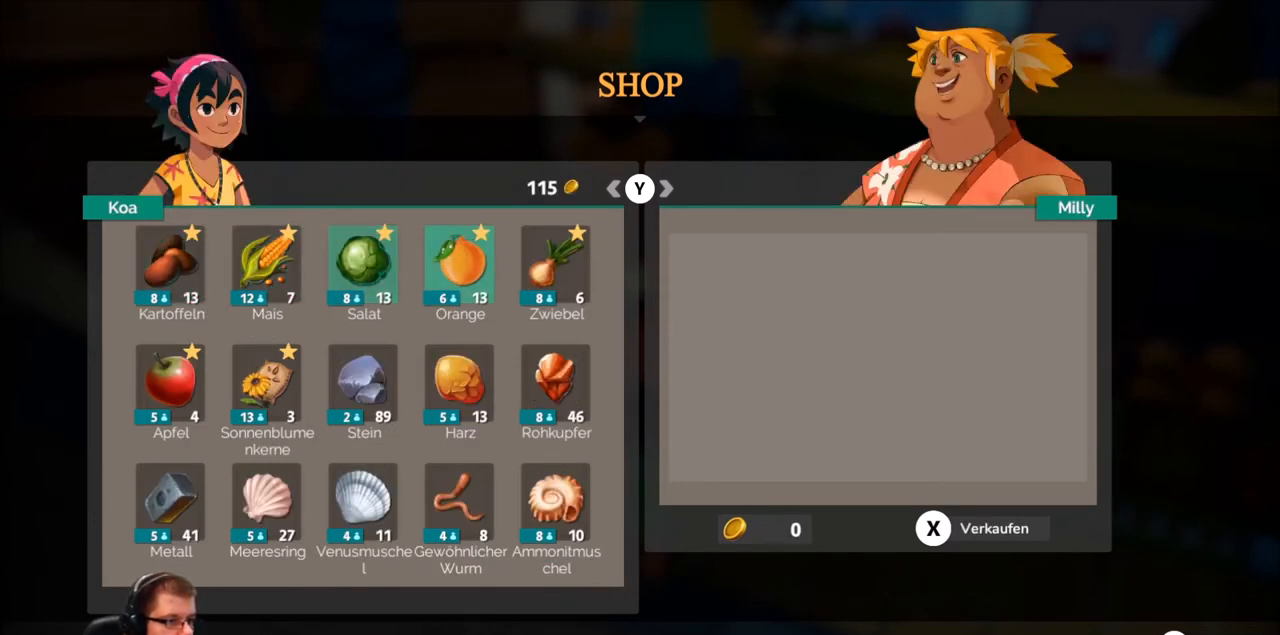
{"buttons": [], "left_stick": "center", "right_stick": "center", "events": [[167, "left_stick", "center"], [401, "A", "down"], [501, "A", "up"]]}
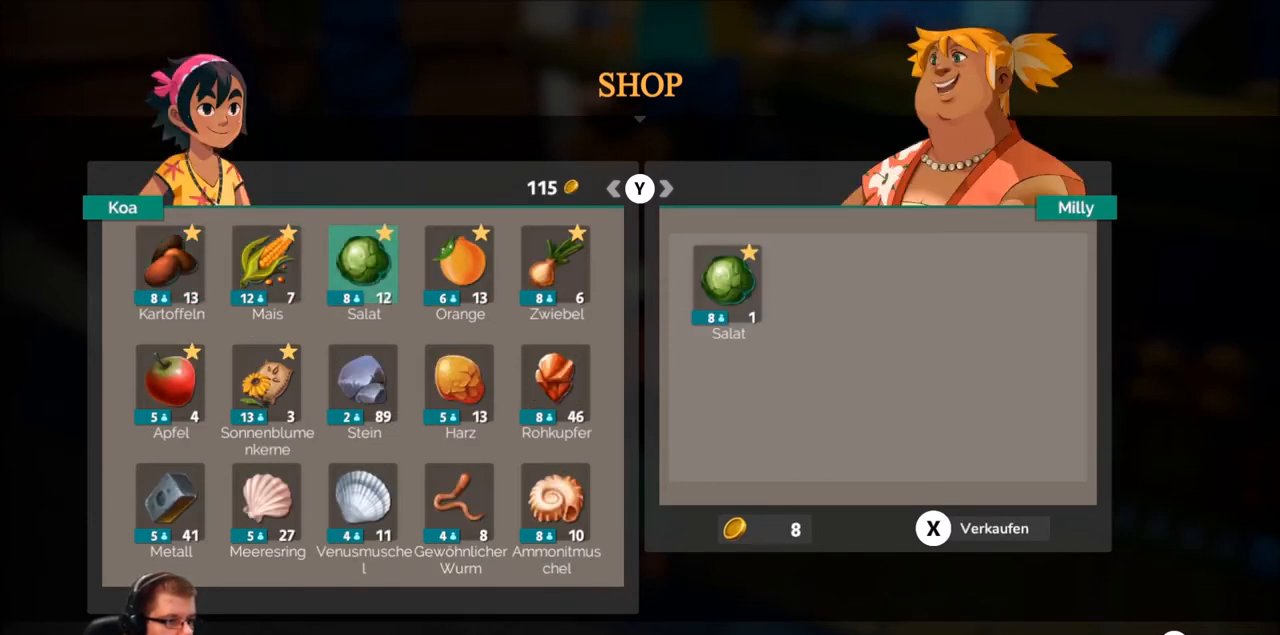
{"buttons": [], "left_stick": "center", "right_stick": "center", "events": [[233, "A", "down"], [400, "A", "up"]]}
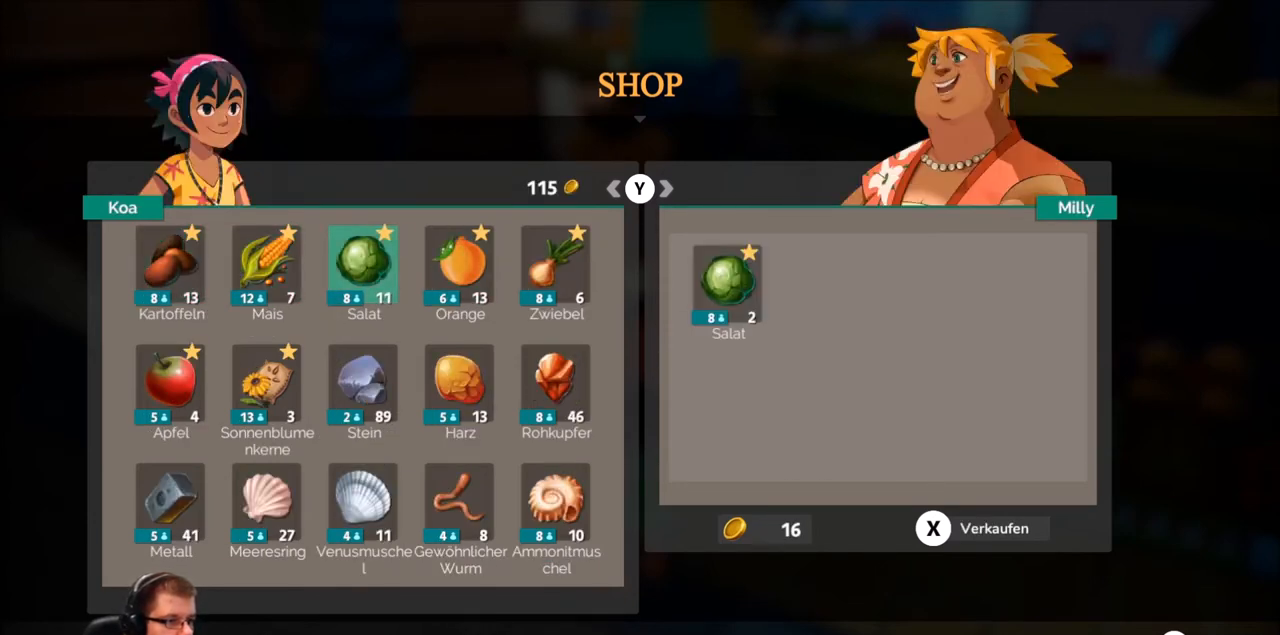
{"buttons": ["A"], "left_stick": "center", "right_stick": "center", "events": [[67, "A", "down"], [200, "A", "up"], [434, "A", "down"]]}
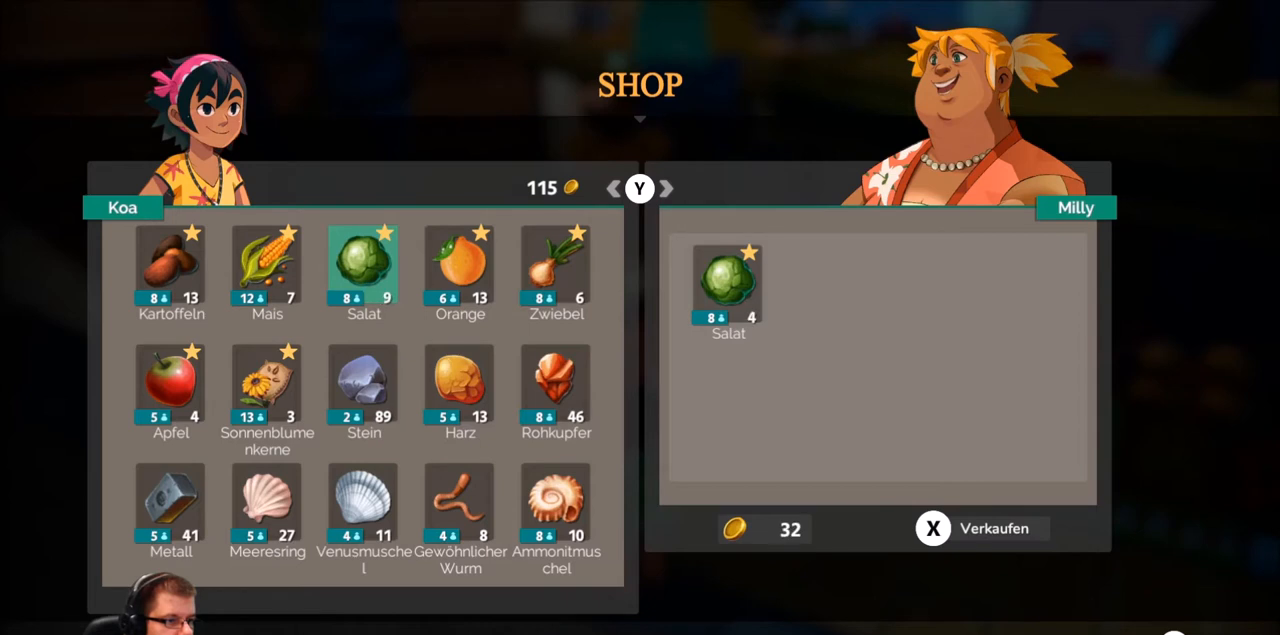
{"buttons": [], "left_stick": "center", "right_stick": "center", "events": [[33, "A", "up"], [267, "A", "down"], [367, "A", "up"]]}
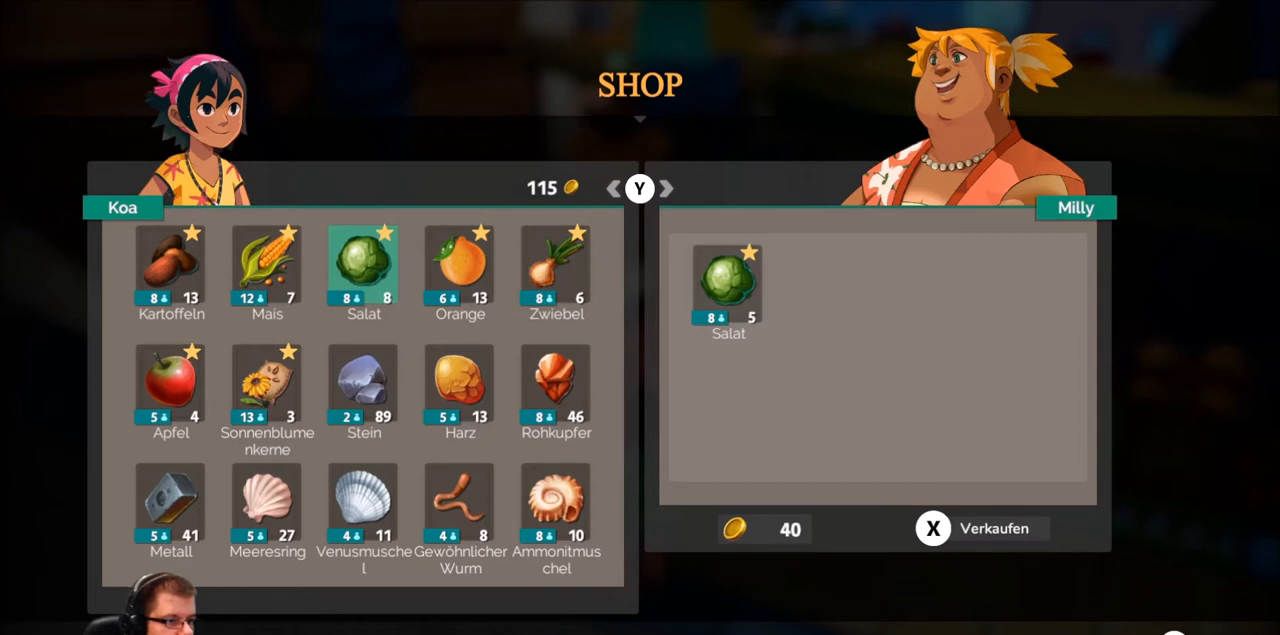
{"buttons": ["A"], "left_stick": "center", "right_stick": "center", "events": [[67, "A", "down"], [234, "A", "up"], [434, "A", "down"]]}